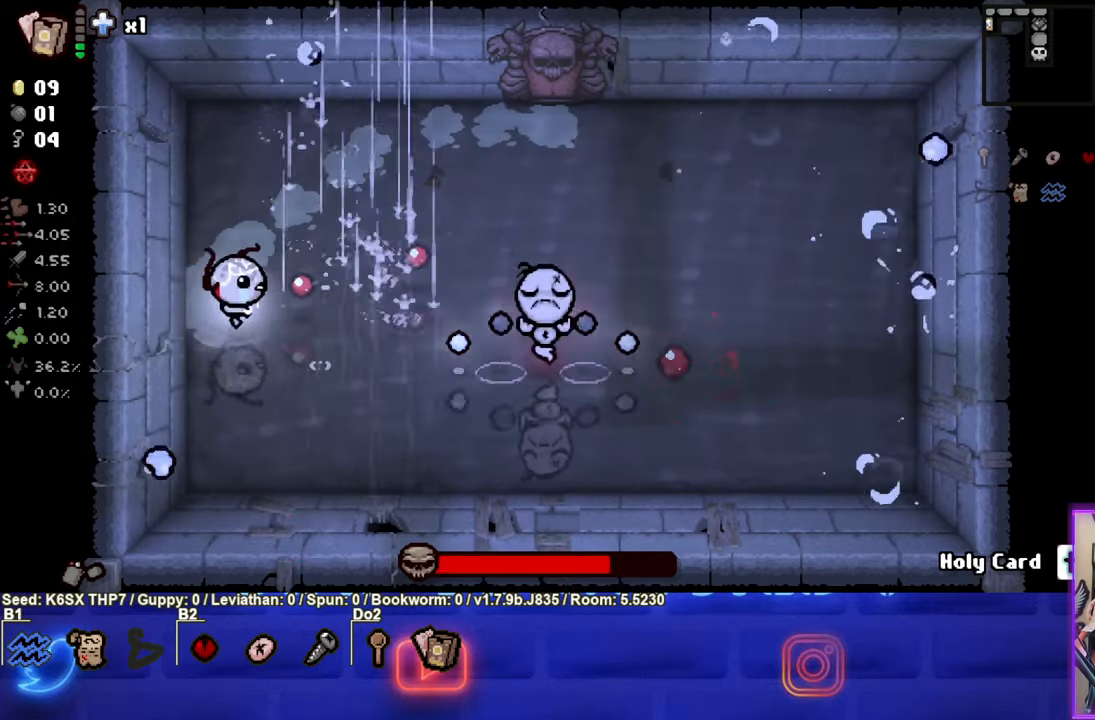
Gameplay with a controller (PlayStation layout); each line is a JSON object with the inputs held at the frame after it. "events" lists button and stick changes between this image and that frame as [ms after this image, input, new state], when the widget could be followed in between. Not read: right_stick.
{"buttons": ["CIRCLE"], "left_stick": "up-left", "events": [[100, "left_stick", "down-left"], [367, "left_stick", "up-left"]]}
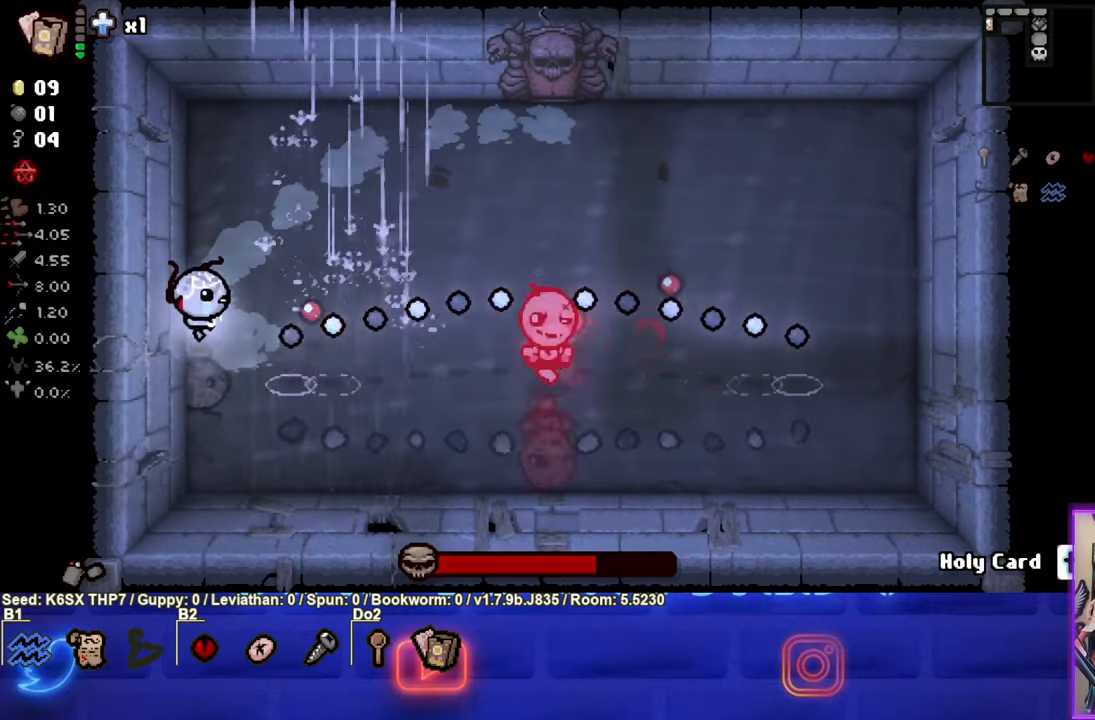
{"buttons": ["CIRCLE"], "left_stick": "up-left", "events": []}
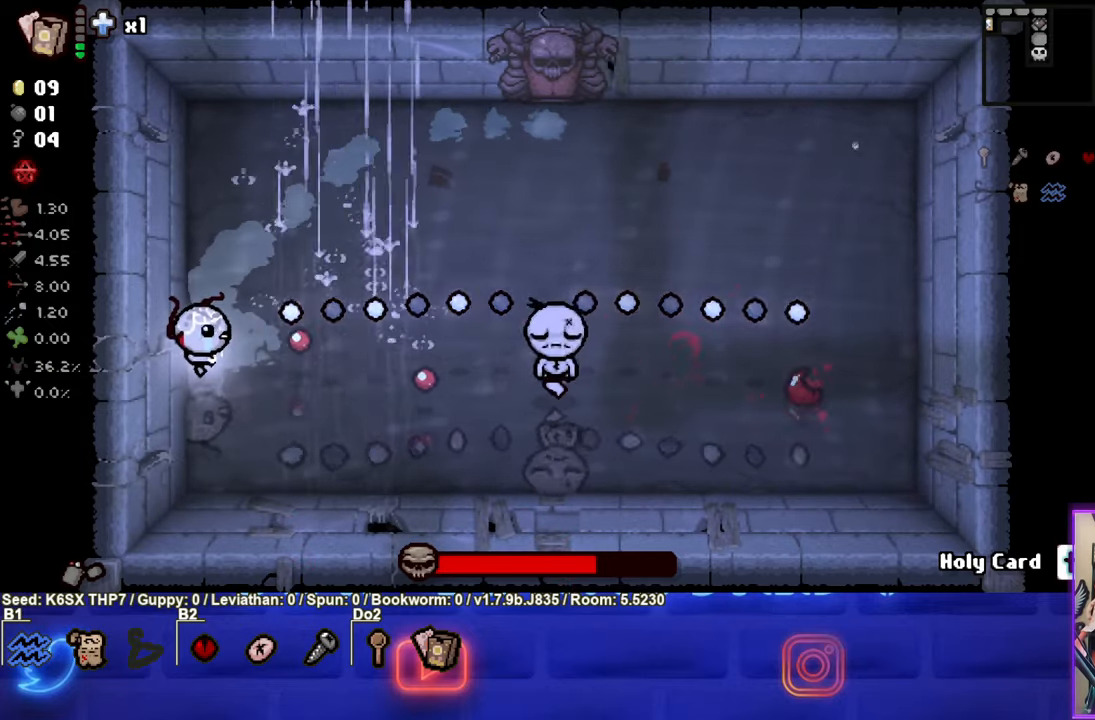
{"buttons": ["CROSS"], "left_stick": "up-right", "events": [[117, "left_stick", "up"], [300, "CIRCLE", "up"], [400, "CROSS", "down"], [467, "left_stick", "up-right"]]}
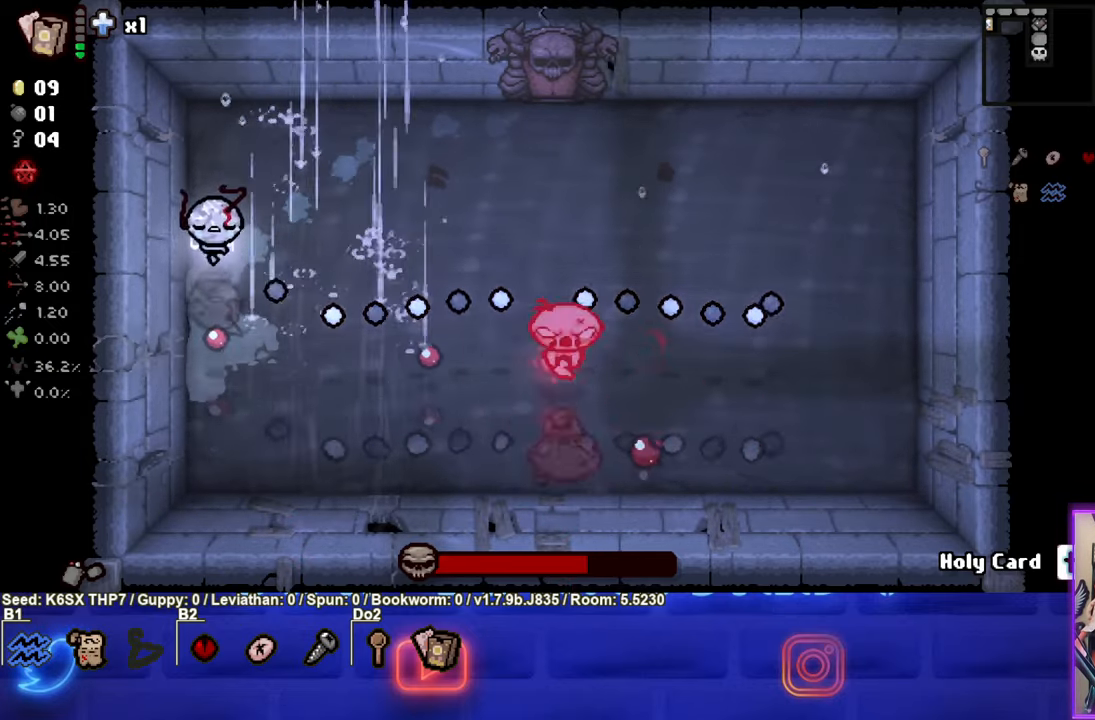
{"buttons": ["CROSS"], "left_stick": "up-right", "events": []}
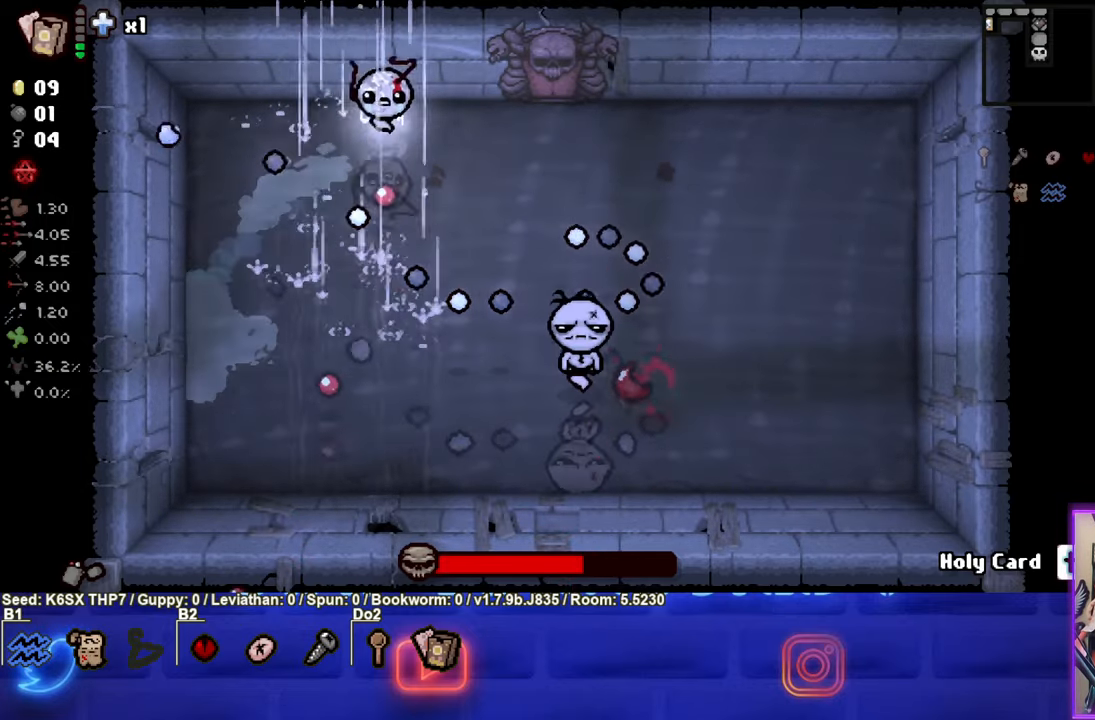
{"buttons": ["CROSS"], "left_stick": "right", "events": [[283, "left_stick", "right"]]}
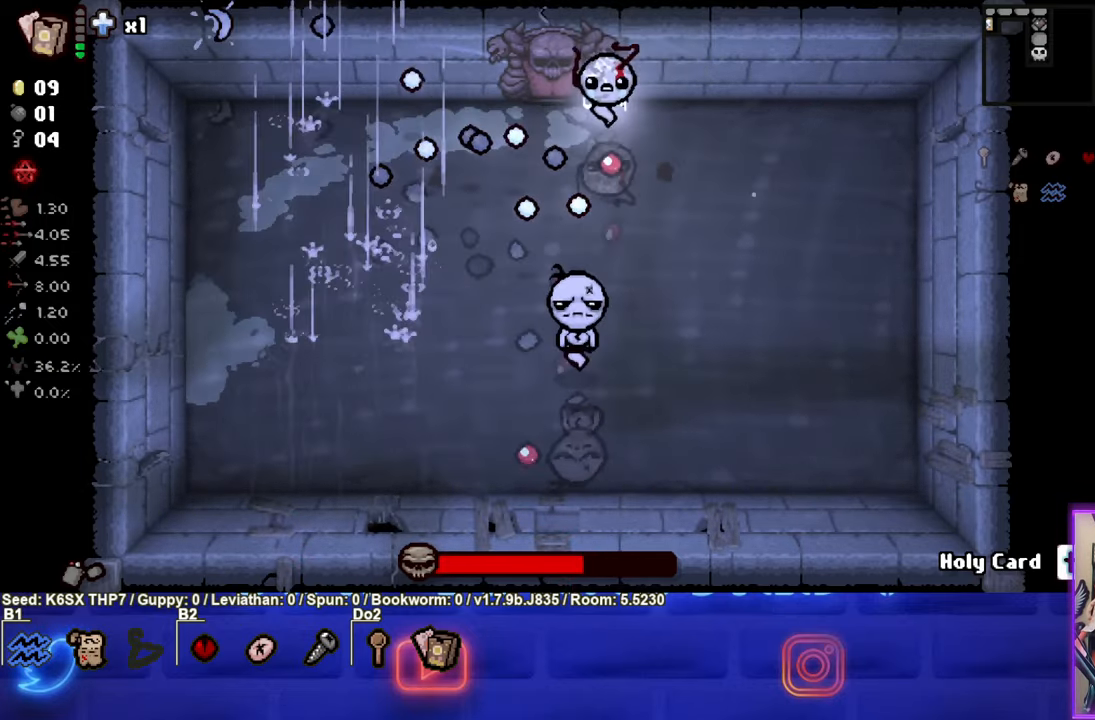
{"buttons": [], "left_stick": "down-right", "events": [[83, "CROSS", "up"], [83, "left_stick", "down-right"]]}
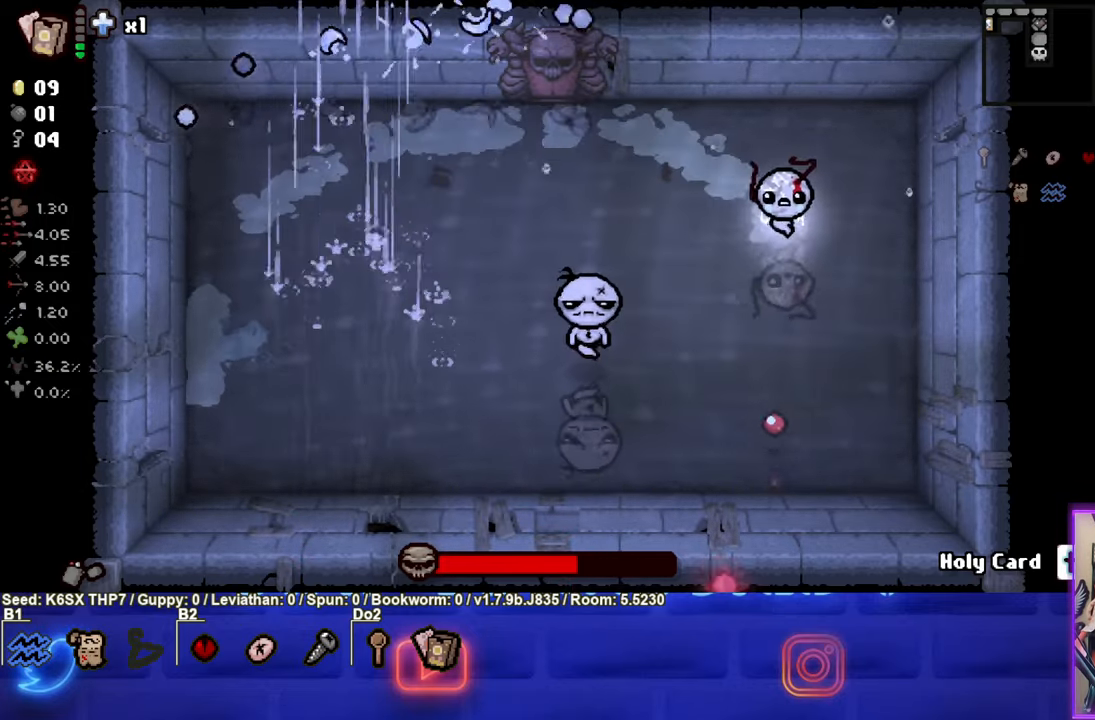
{"buttons": ["SQUARE"], "left_stick": "center", "events": [[67, "SQUARE", "down"], [234, "left_stick", "center"]]}
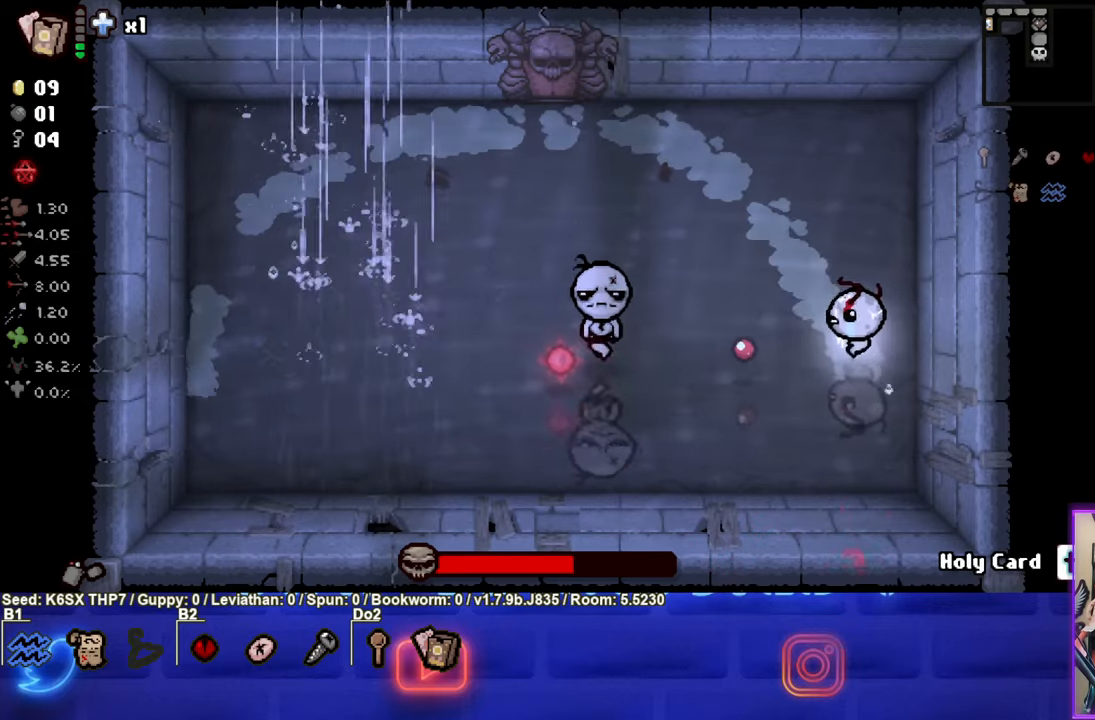
{"buttons": ["SQUARE"], "left_stick": "center", "events": []}
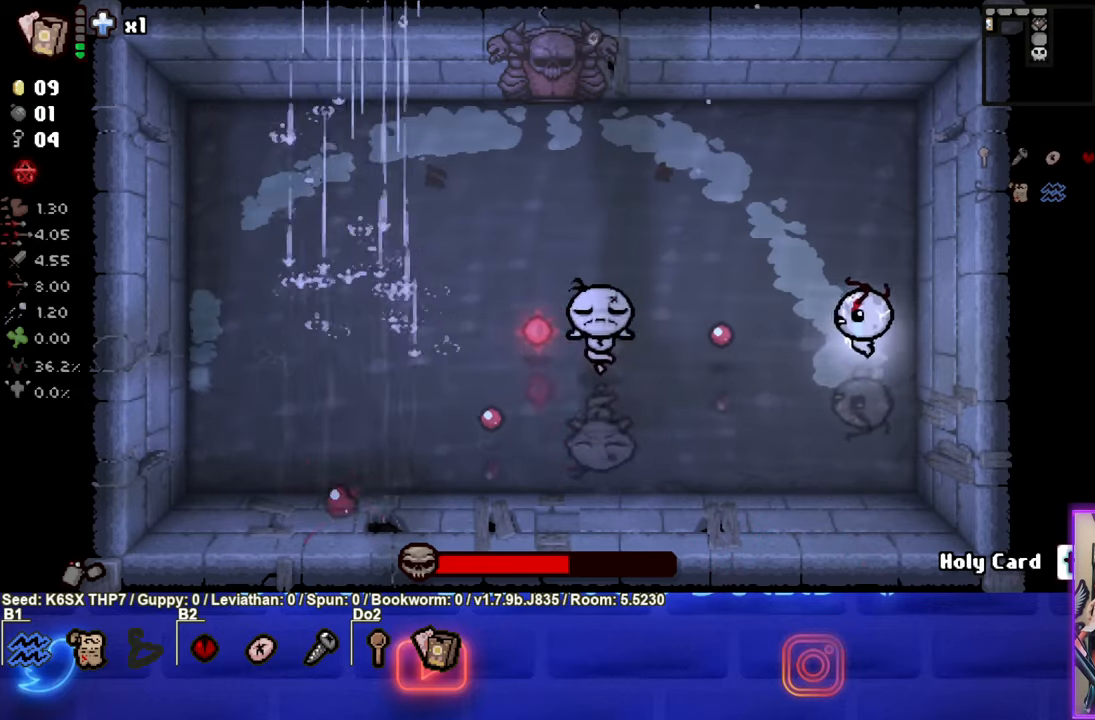
{"buttons": ["SQUARE"], "left_stick": "center", "events": [[17, "left_stick", "right"], [467, "left_stick", "center"]]}
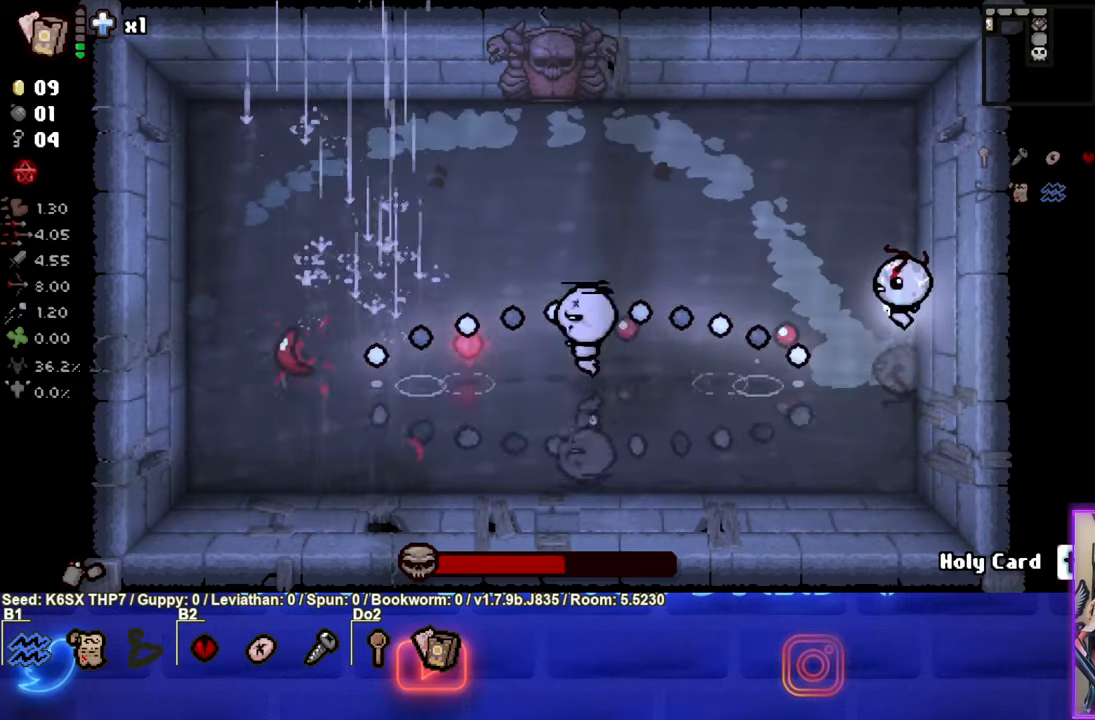
{"buttons": ["CROSS"], "left_stick": "up-left", "events": [[50, "SQUARE", "up"], [117, "left_stick", "up-left"], [217, "CROSS", "down"]]}
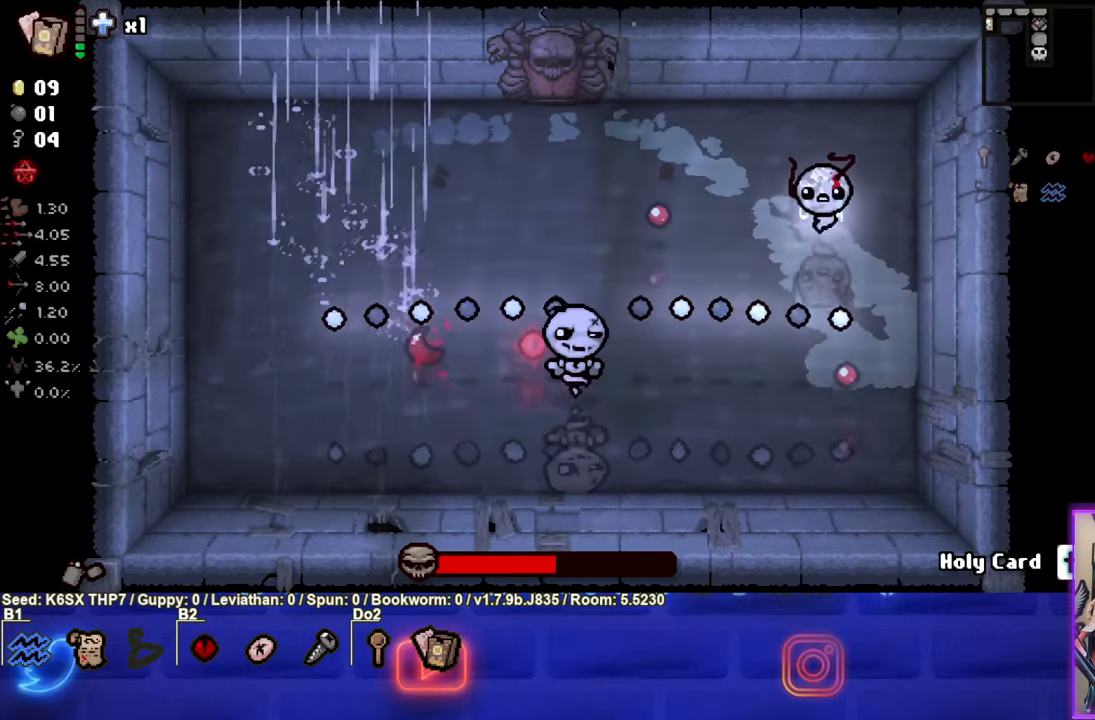
{"buttons": ["CROSS"], "left_stick": "center", "events": [[467, "left_stick", "center"]]}
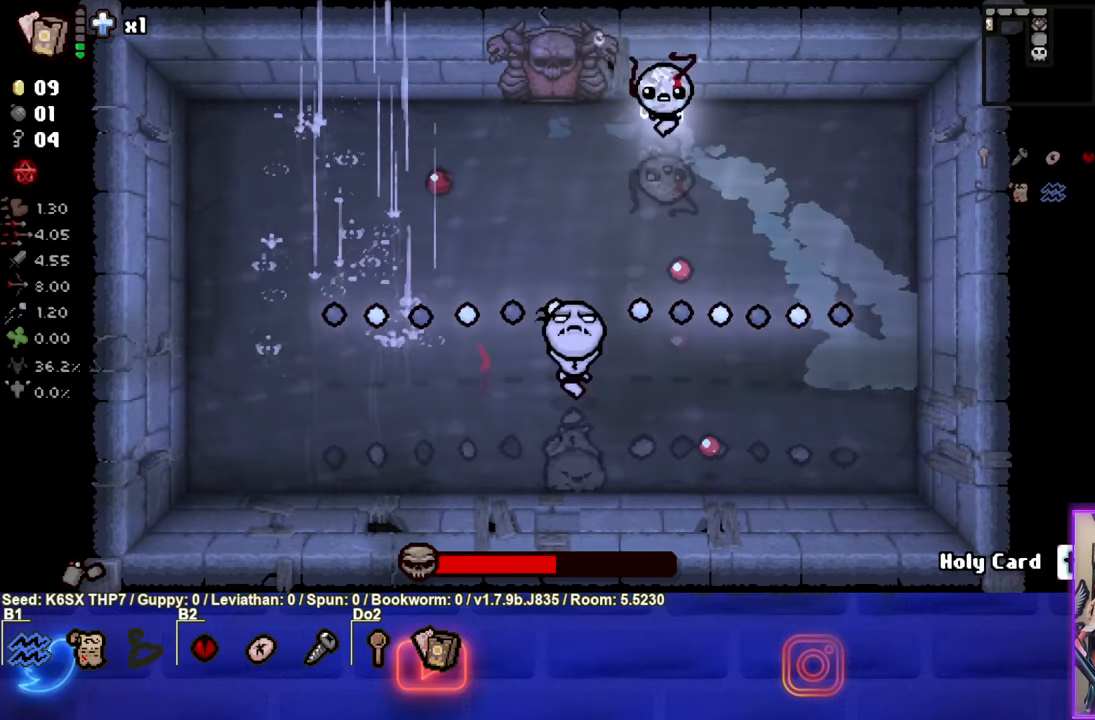
{"buttons": ["CROSS"], "left_stick": "left", "events": [[117, "left_stick", "up-left"], [250, "left_stick", "left"]]}
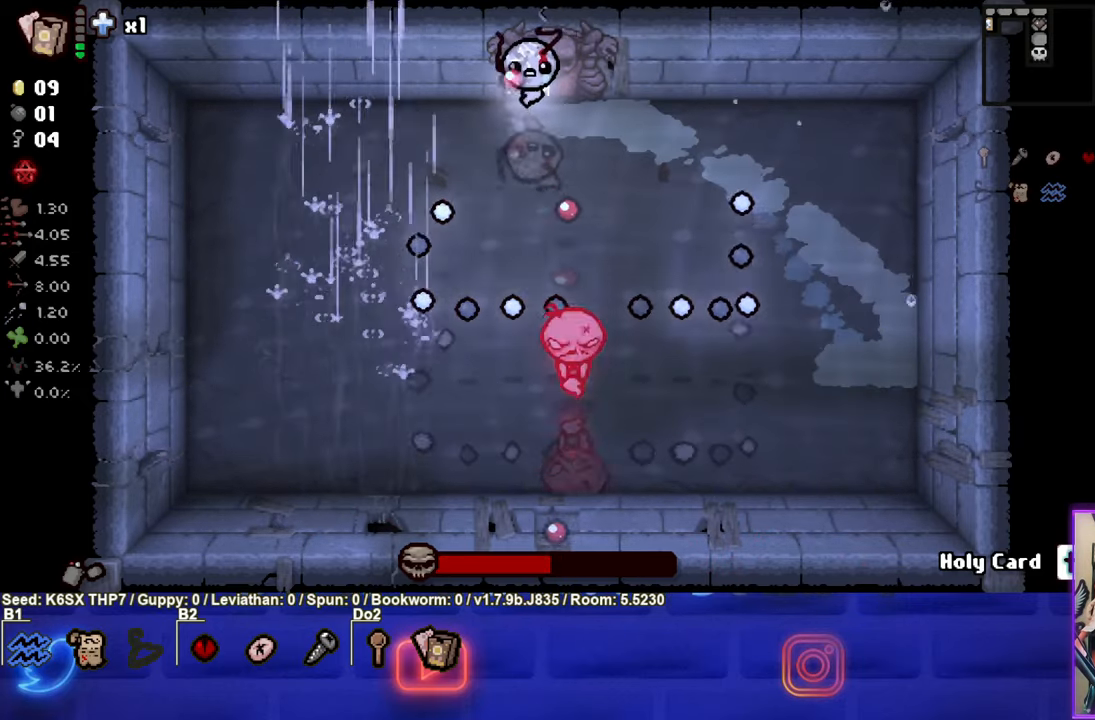
{"buttons": ["CIRCLE"], "left_stick": "down-left", "events": [[17, "CROSS", "up"], [217, "left_stick", "down-left"], [267, "CIRCLE", "down"]]}
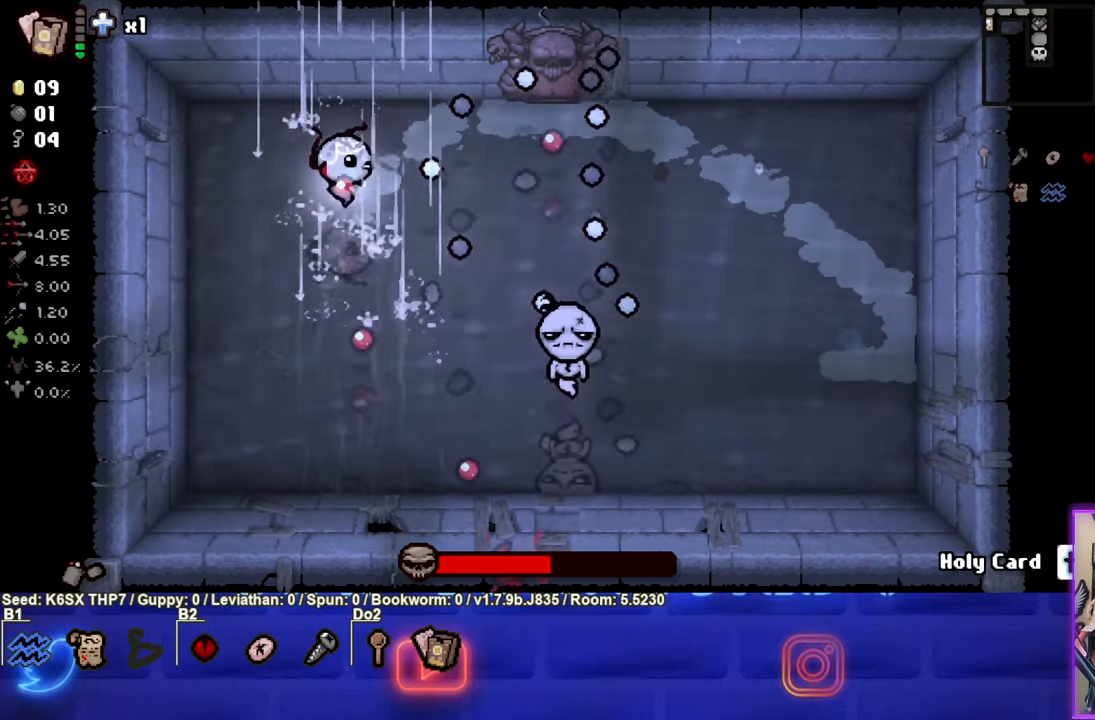
{"buttons": ["CIRCLE"], "left_stick": "center", "events": [[267, "left_stick", "center"]]}
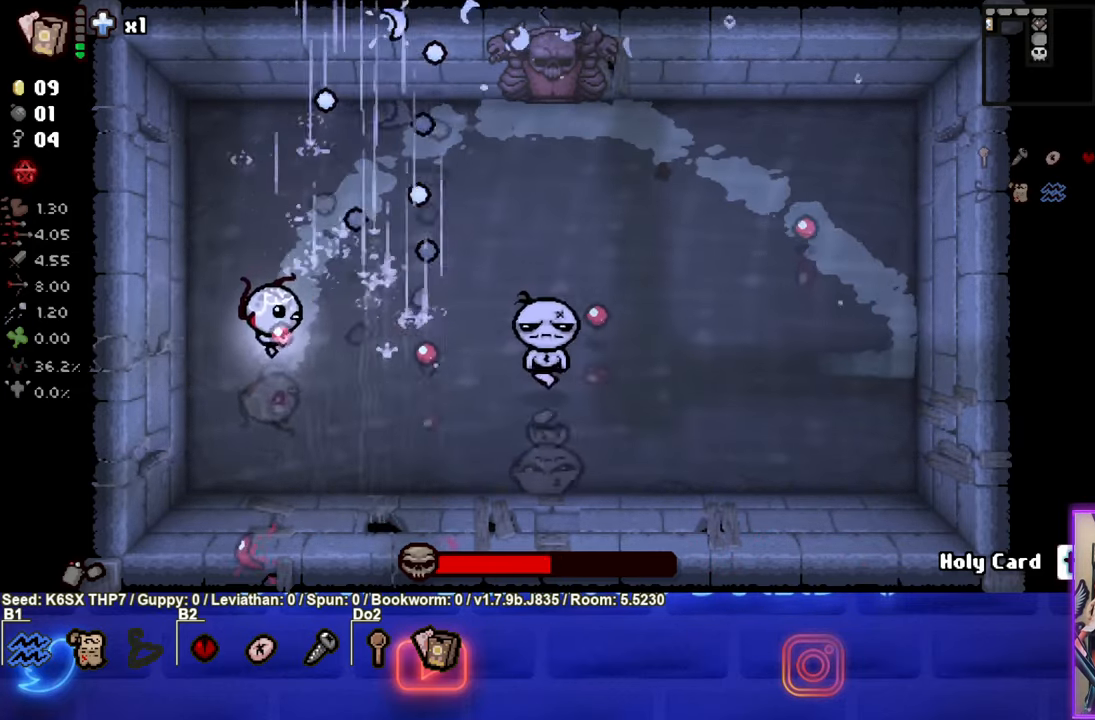
{"buttons": ["CIRCLE"], "left_stick": "left", "events": [[200, "left_stick", "right"], [366, "left_stick", "left"]]}
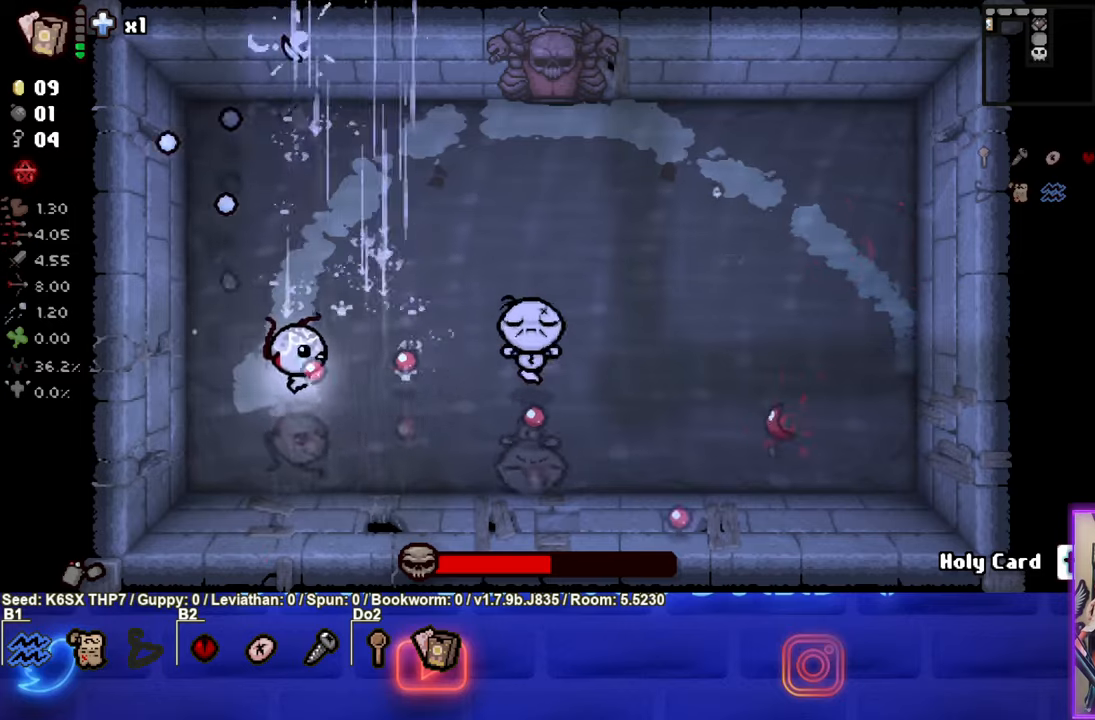
{"buttons": ["CIRCLE"], "left_stick": "left", "events": []}
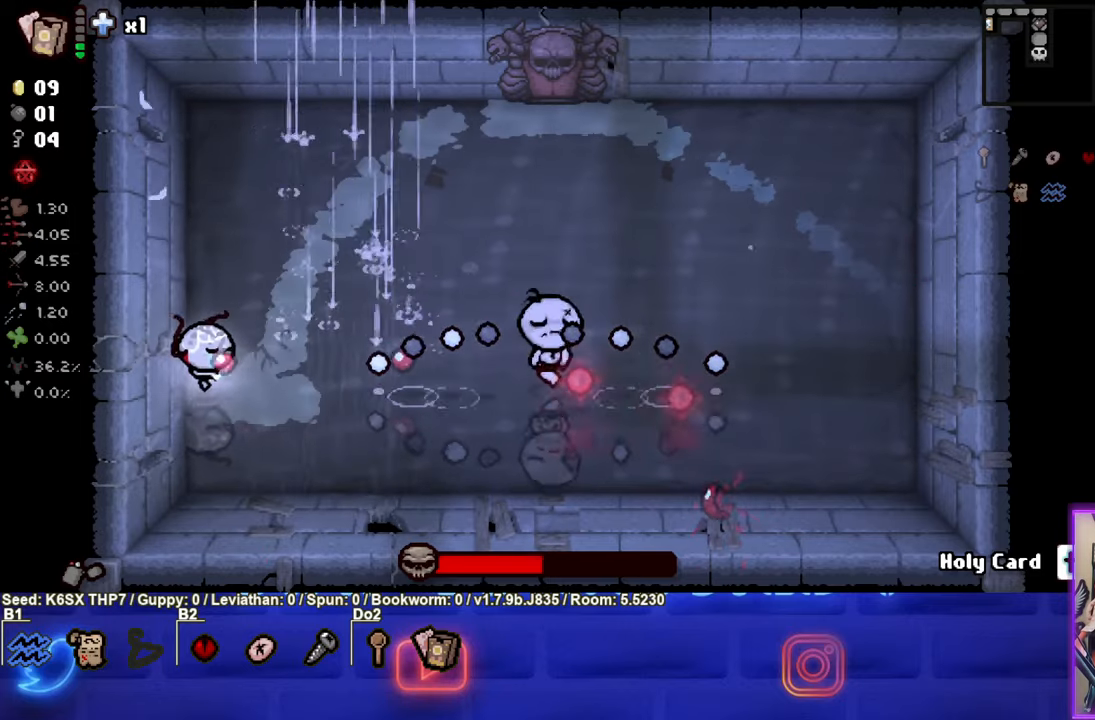
{"buttons": ["CIRCLE"], "left_stick": "center", "events": [[466, "left_stick", "center"]]}
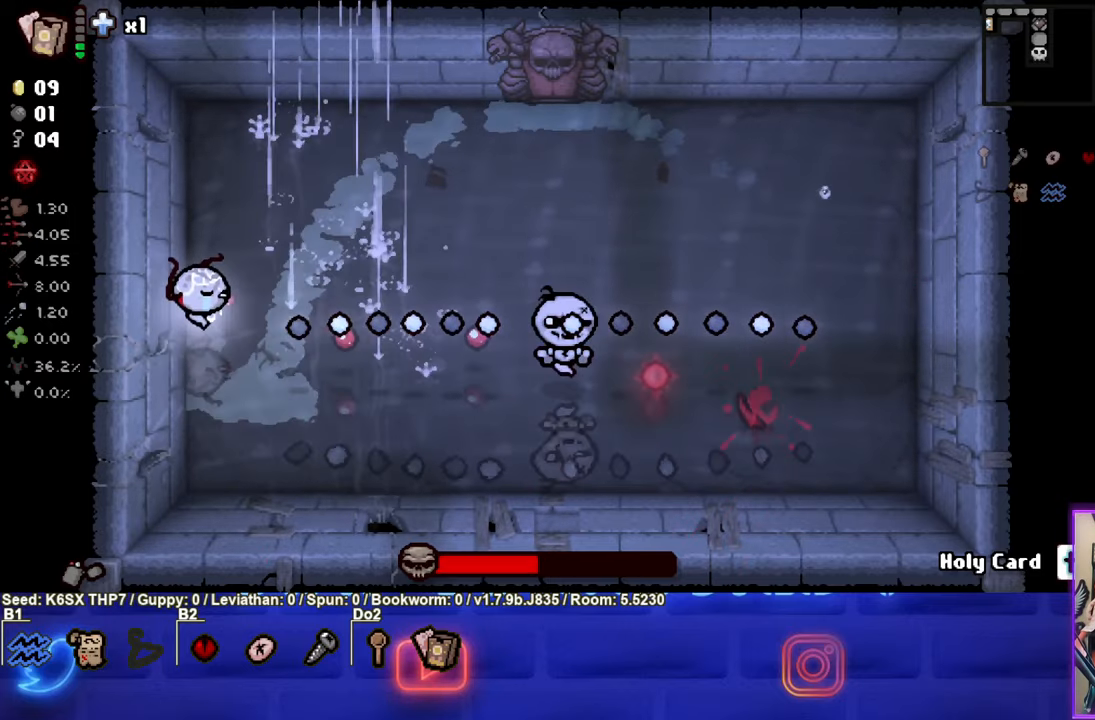
{"buttons": [], "left_stick": "up-right", "events": [[83, "left_stick", "down"], [116, "CIRCLE", "up"], [183, "left_stick", "center"], [200, "CIRCLE", "down"], [266, "left_stick", "up-right"], [500, "CIRCLE", "up"]]}
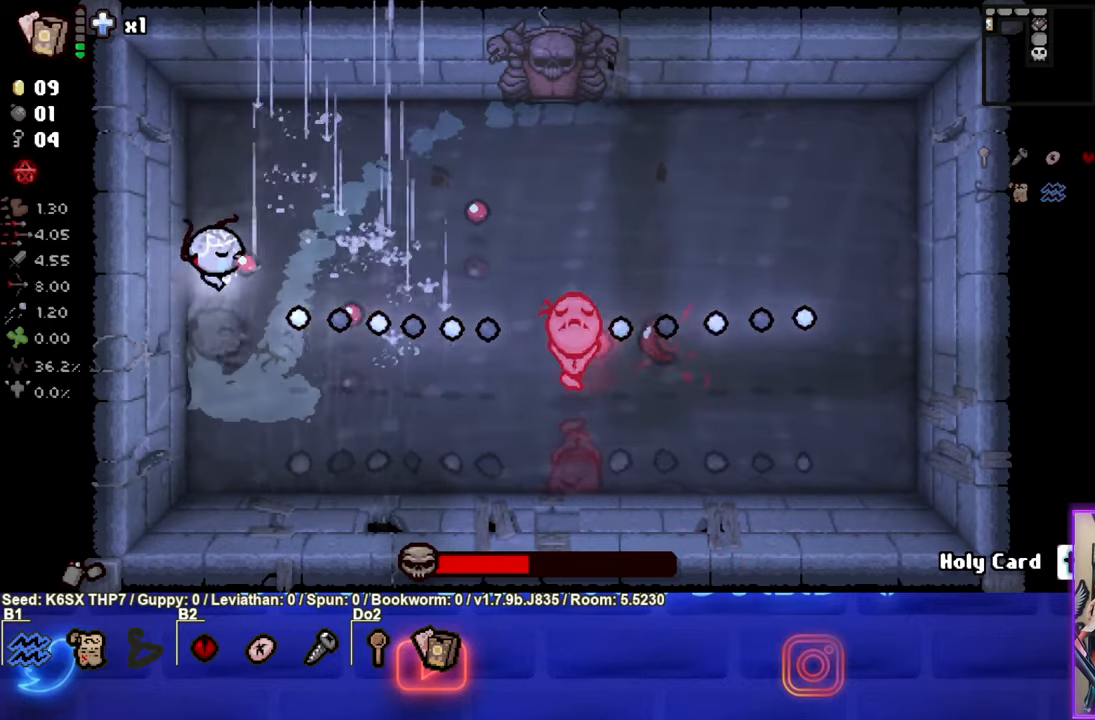
{"buttons": ["CROSS"], "left_stick": "up-right", "events": [[100, "CROSS", "down"]]}
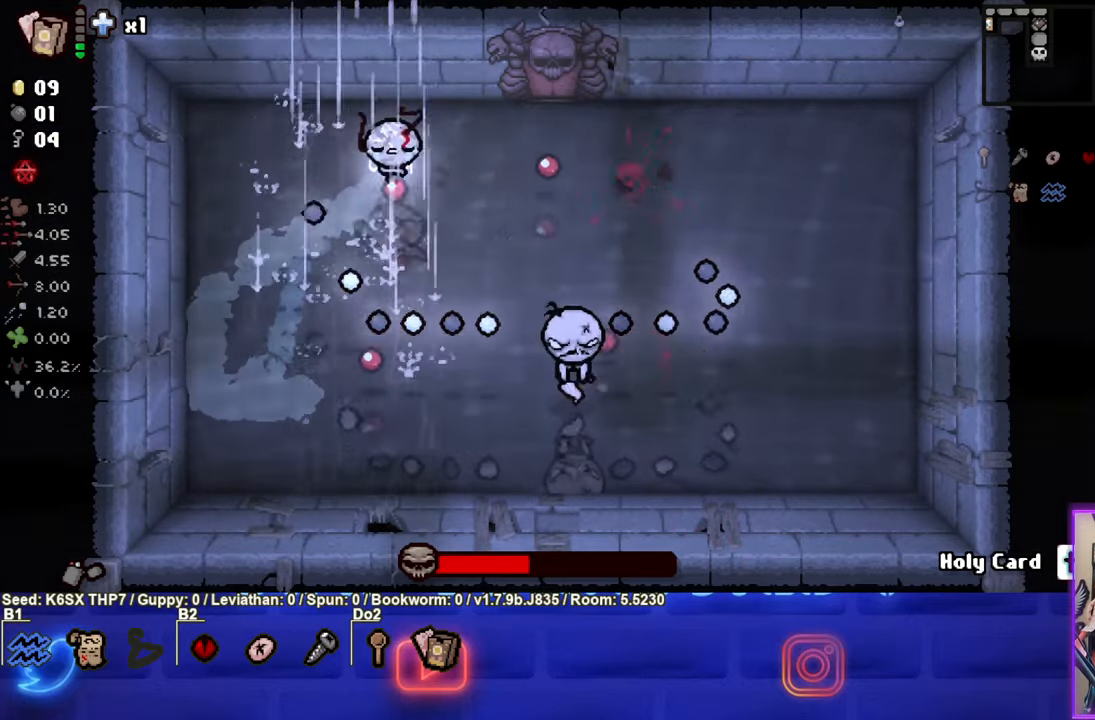
{"buttons": [], "left_stick": "right", "events": [[450, "left_stick", "right"], [466, "CROSS", "up"]]}
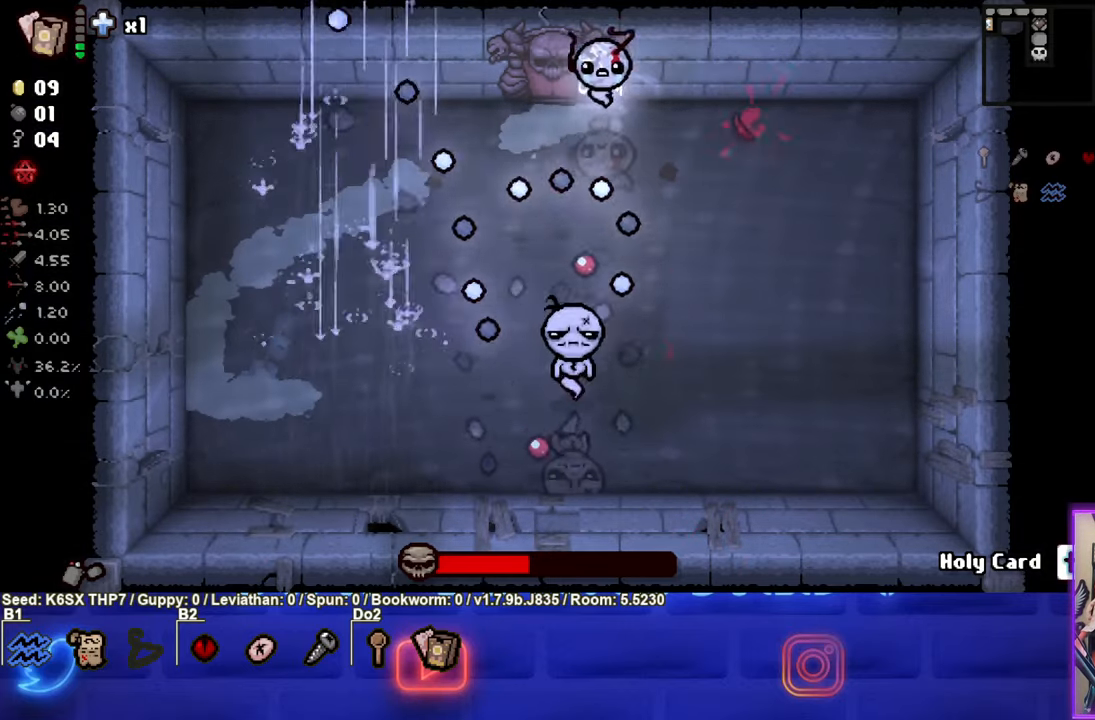
{"buttons": ["SQUARE"], "left_stick": "down-right", "events": [[100, "SQUARE", "down"], [116, "left_stick", "down-right"]]}
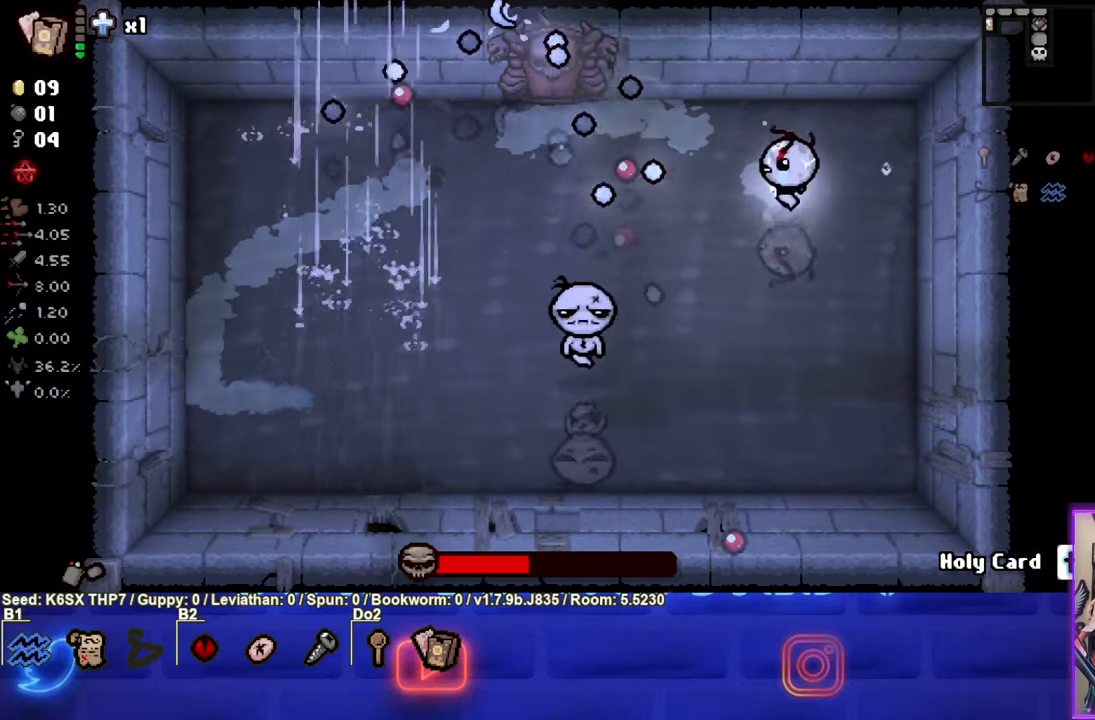
{"buttons": ["SQUARE"], "left_stick": "right", "events": [[150, "left_stick", "down"], [500, "left_stick", "right"]]}
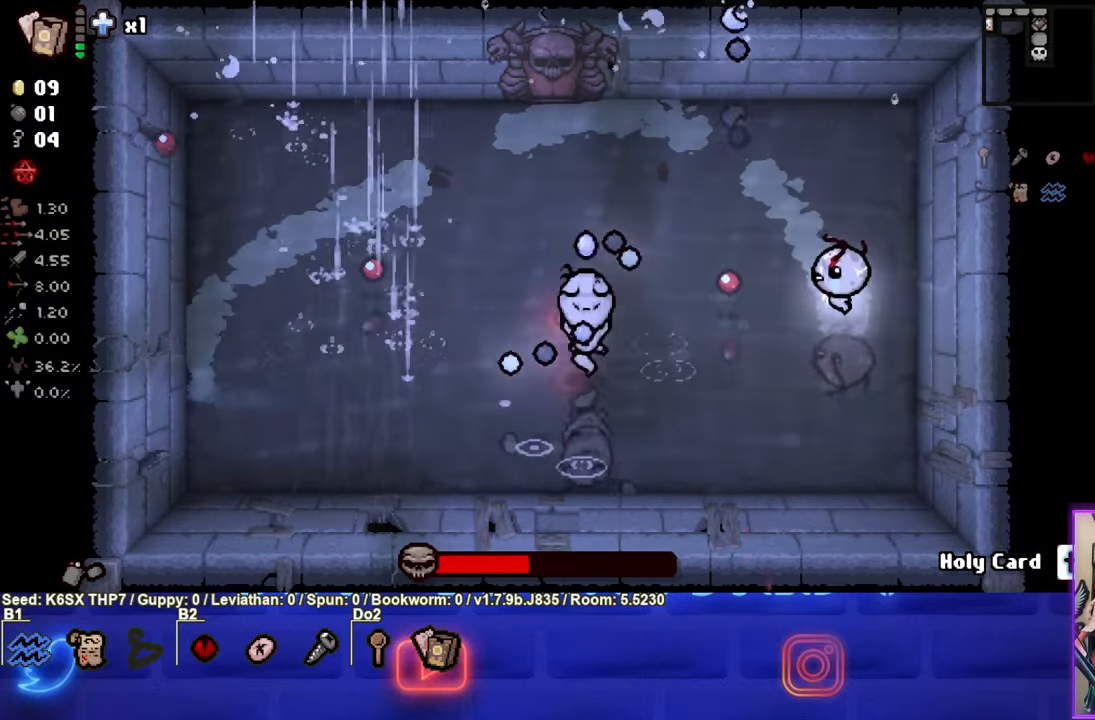
{"buttons": ["SQUARE"], "left_stick": "down-left", "events": [[200, "left_stick", "down-left"]]}
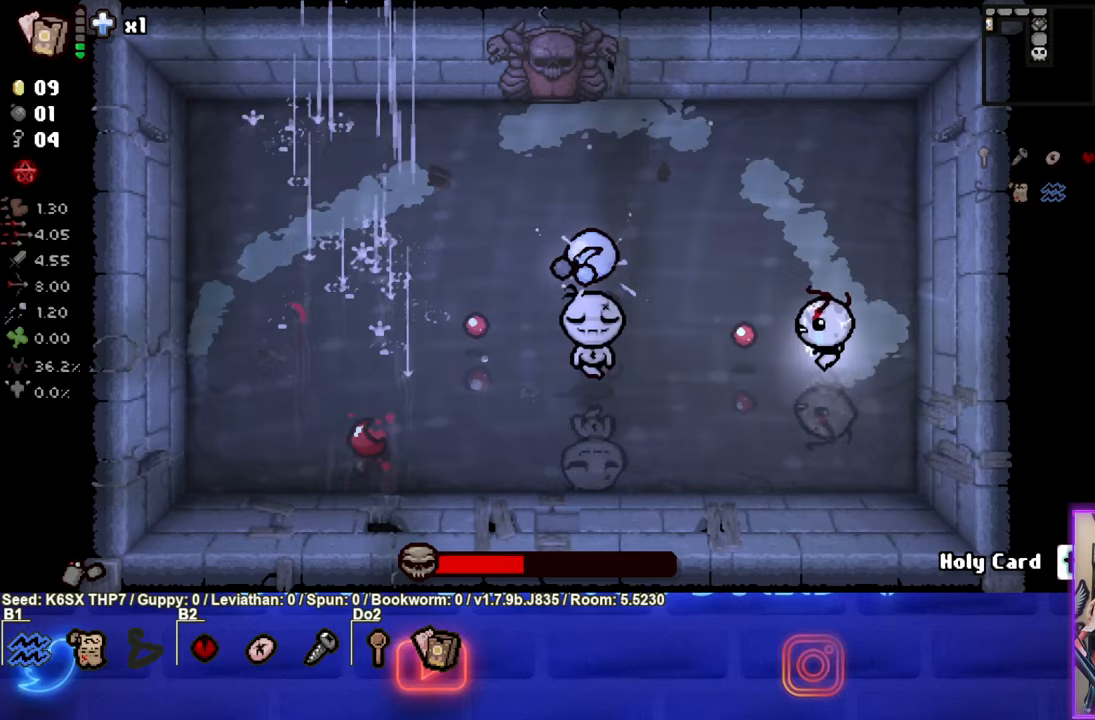
{"buttons": ["SQUARE"], "left_stick": "right", "events": [[400, "left_stick", "right"]]}
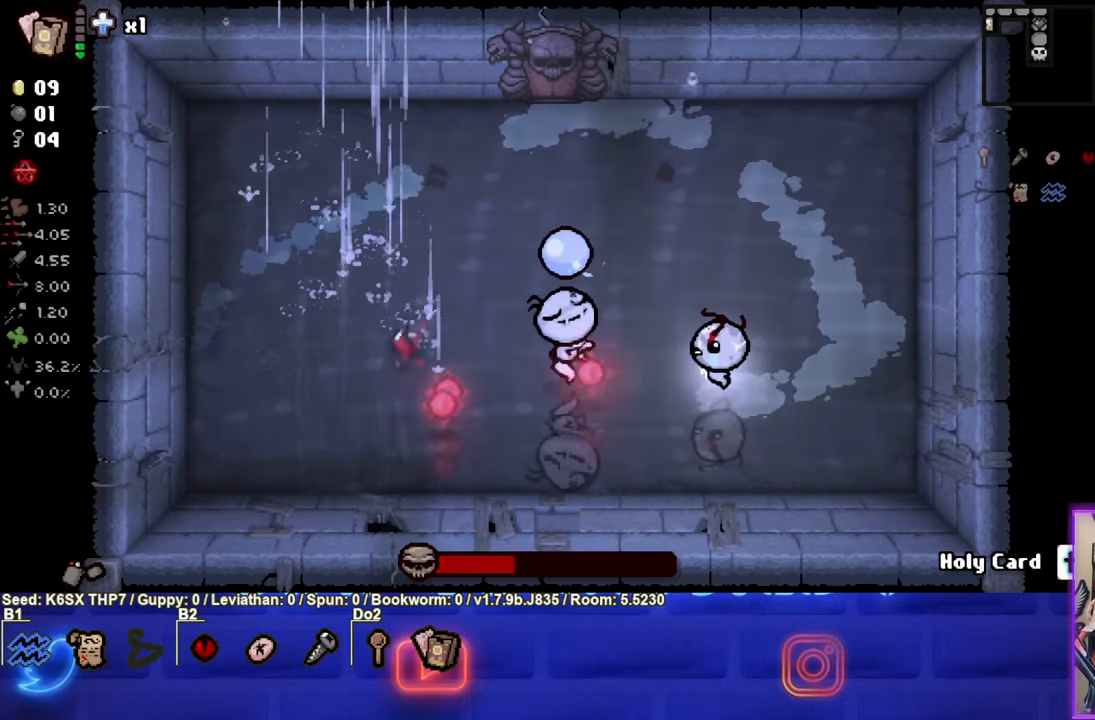
{"buttons": ["SQUARE"], "left_stick": "right", "events": [[417, "SQUARE", "up"], [500, "SQUARE", "down"]]}
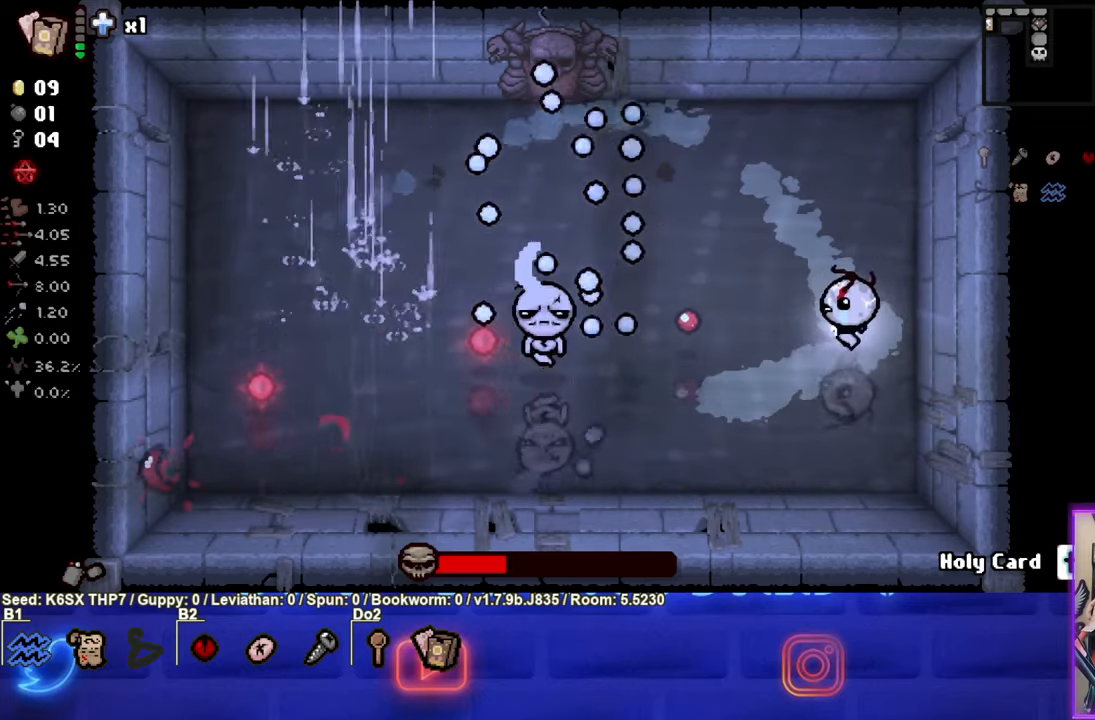
{"buttons": ["SQUARE"], "left_stick": "up-right", "events": [[33, "left_stick", "up-right"], [317, "SQUARE", "up"], [433, "SQUARE", "down"]]}
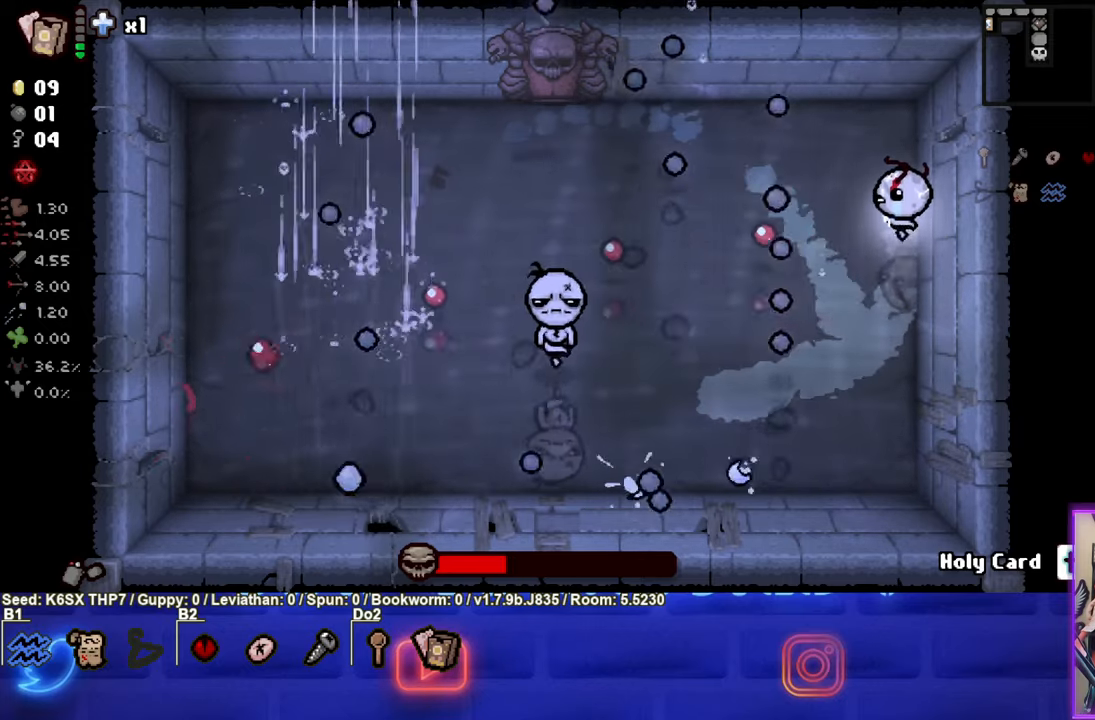
{"buttons": ["SQUARE"], "left_stick": "down-left", "events": [[200, "left_stick", "down-left"]]}
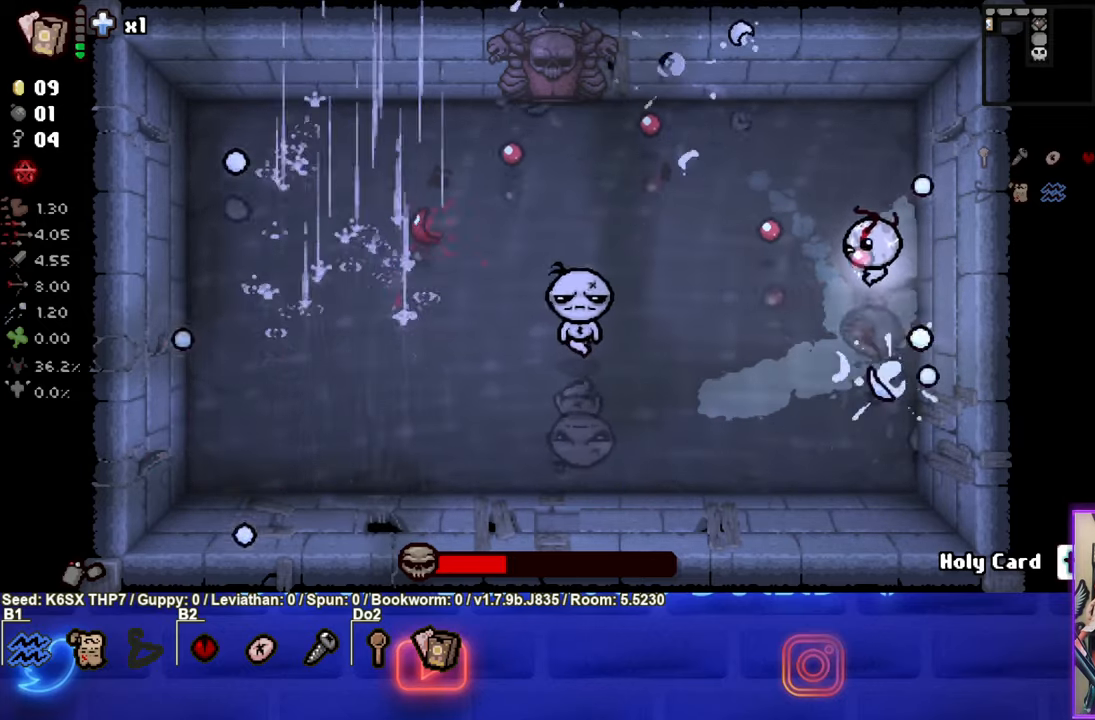
{"buttons": ["SQUARE"], "left_stick": "down-left", "events": []}
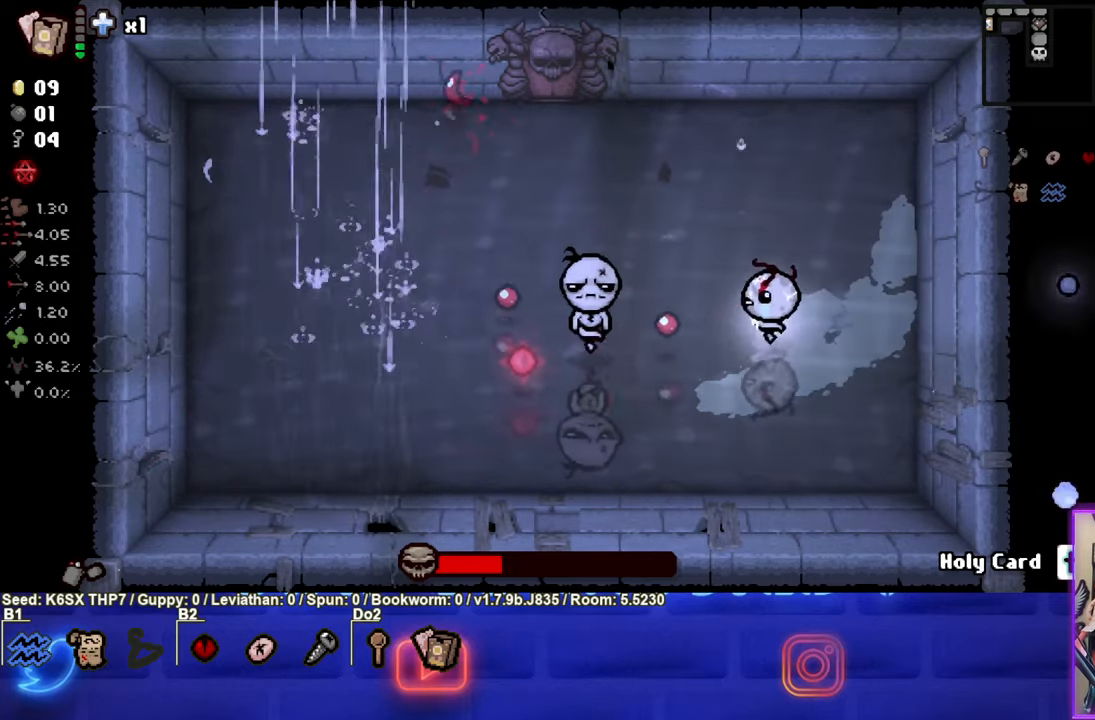
{"buttons": ["SQUARE"], "left_stick": "right", "events": [[133, "left_stick", "right"]]}
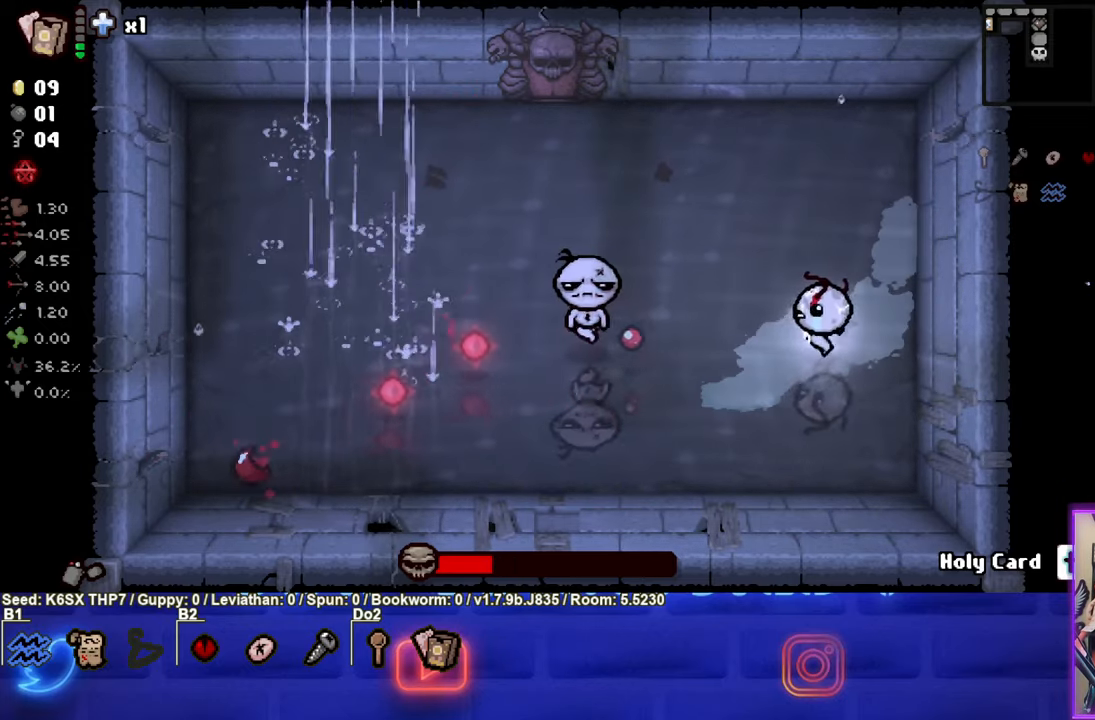
{"buttons": ["SQUARE"], "left_stick": "center", "events": [[133, "left_stick", "up-right"], [250, "left_stick", "center"]]}